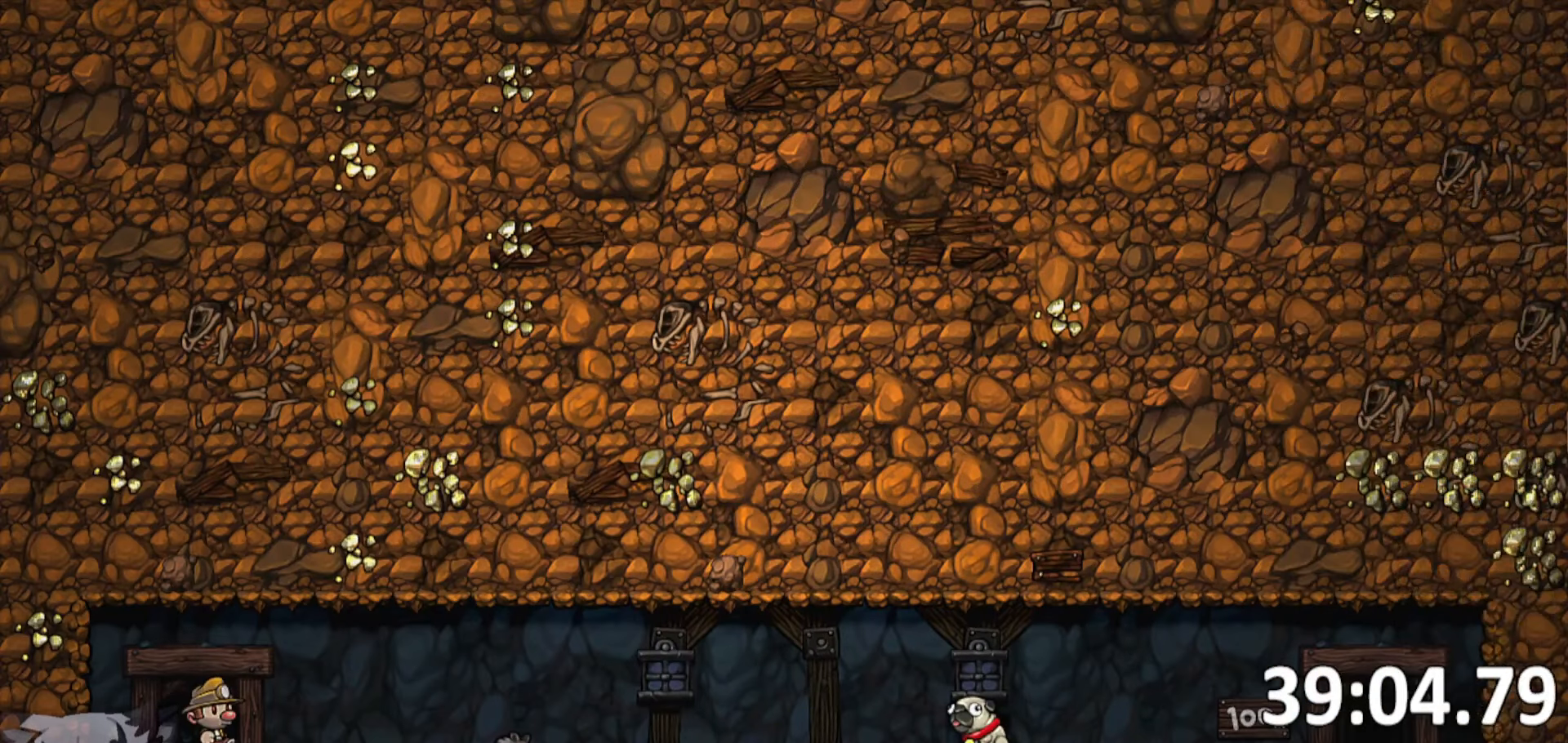
Gameplay with keyboard; each line is a JSON object with the keys held at the frame after it. "events" lists presses ("down") and releases ("up") of "a", "bomb", "d", "escape", "jump", "o", "rope", "run", "s", "w" and "whip" between this image and that frame as [ms after this image, input, new state], when the widget could be followed in between. No other keys are recorded. Mouse input is not recorded. Key names are as the overlay labels them; some are game actions (e.g. jump) rather than physical keys. Not read: ptt.
{"keys": ["jump"], "events": [[50, "jump", "up"], [150, "jump", "down"], [234, "jump", "up"], [334, "jump", "down"], [417, "jump", "up"], [467, "jump", "down"]]}
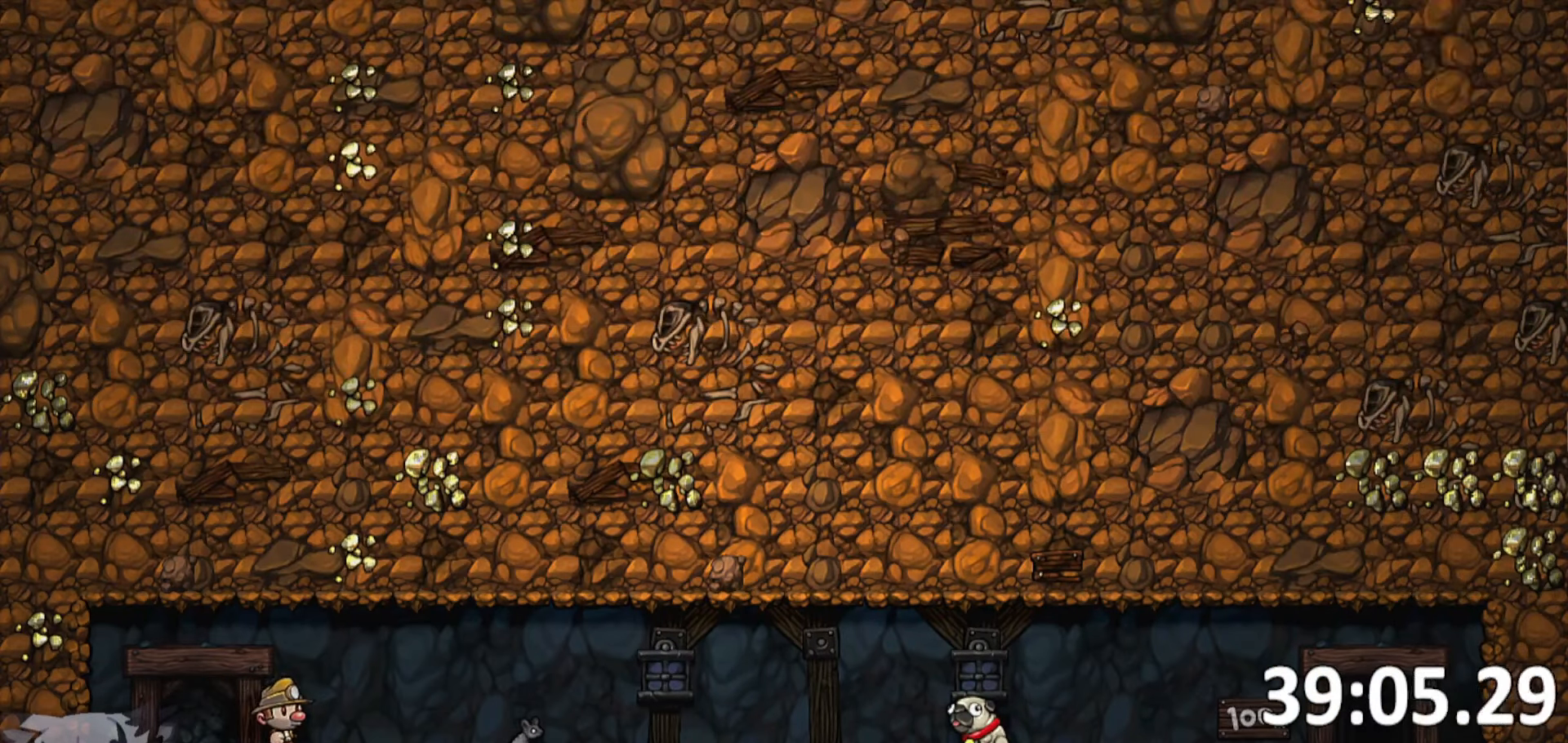
{"keys": [], "events": [[67, "jump", "up"]]}
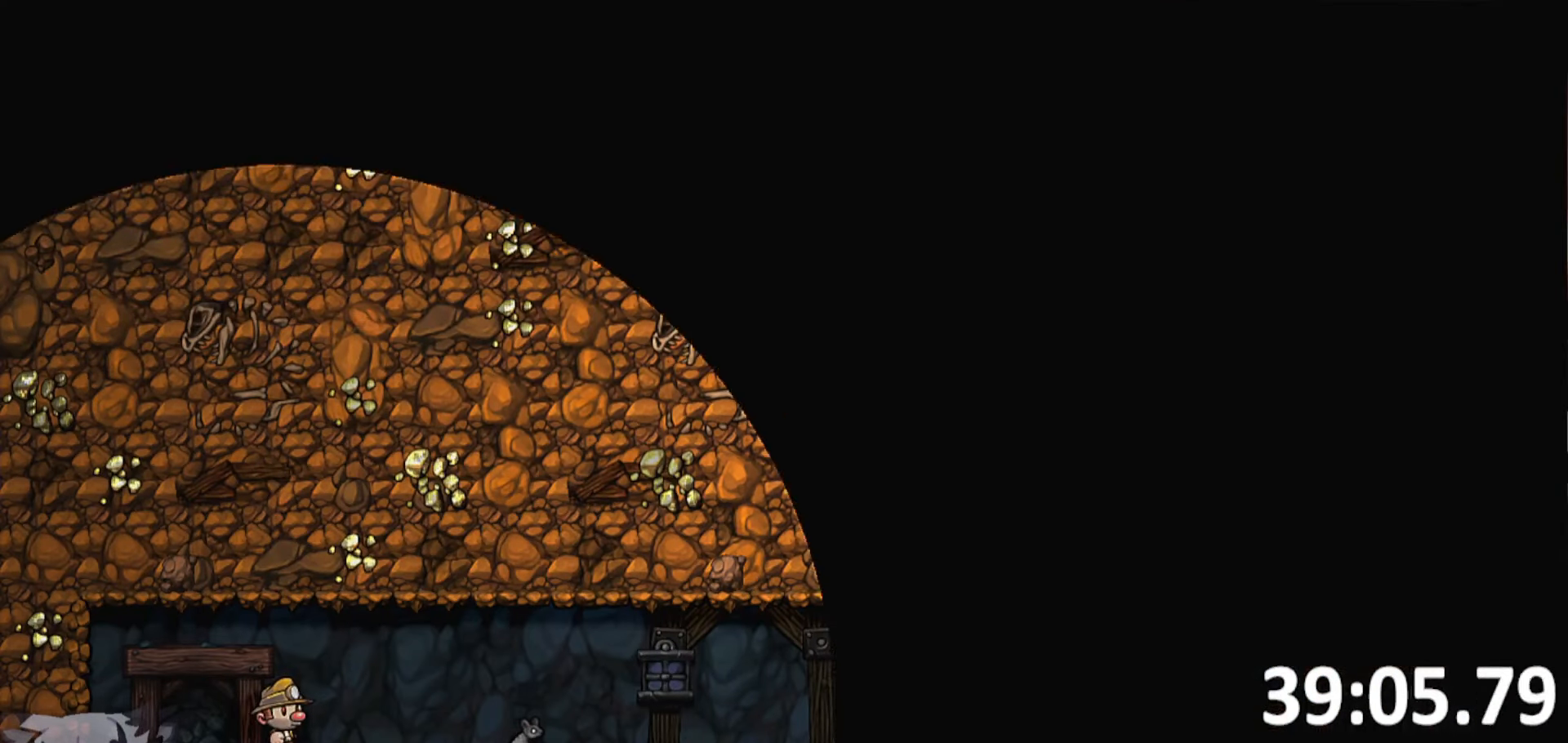
{"keys": [], "events": []}
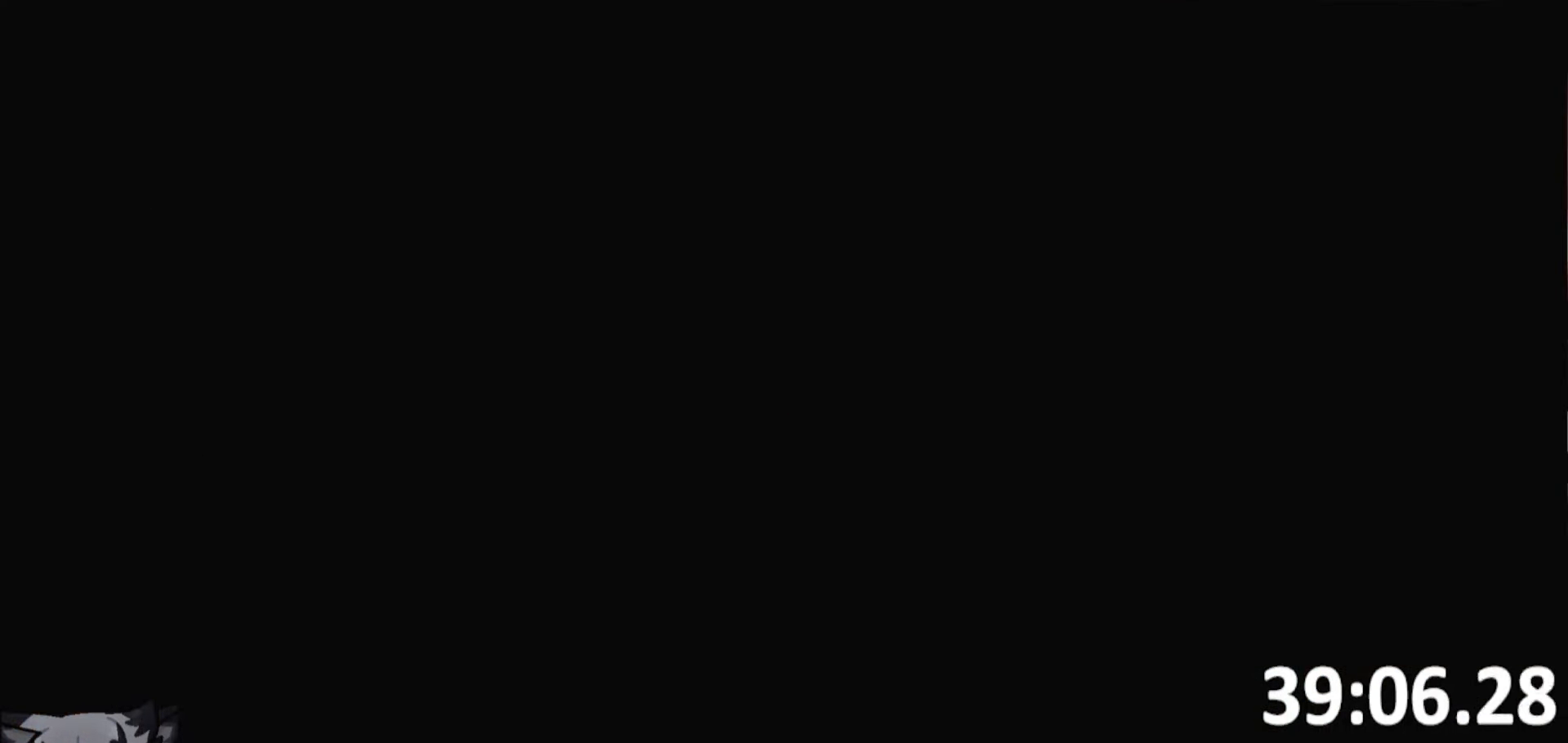
{"keys": [], "events": []}
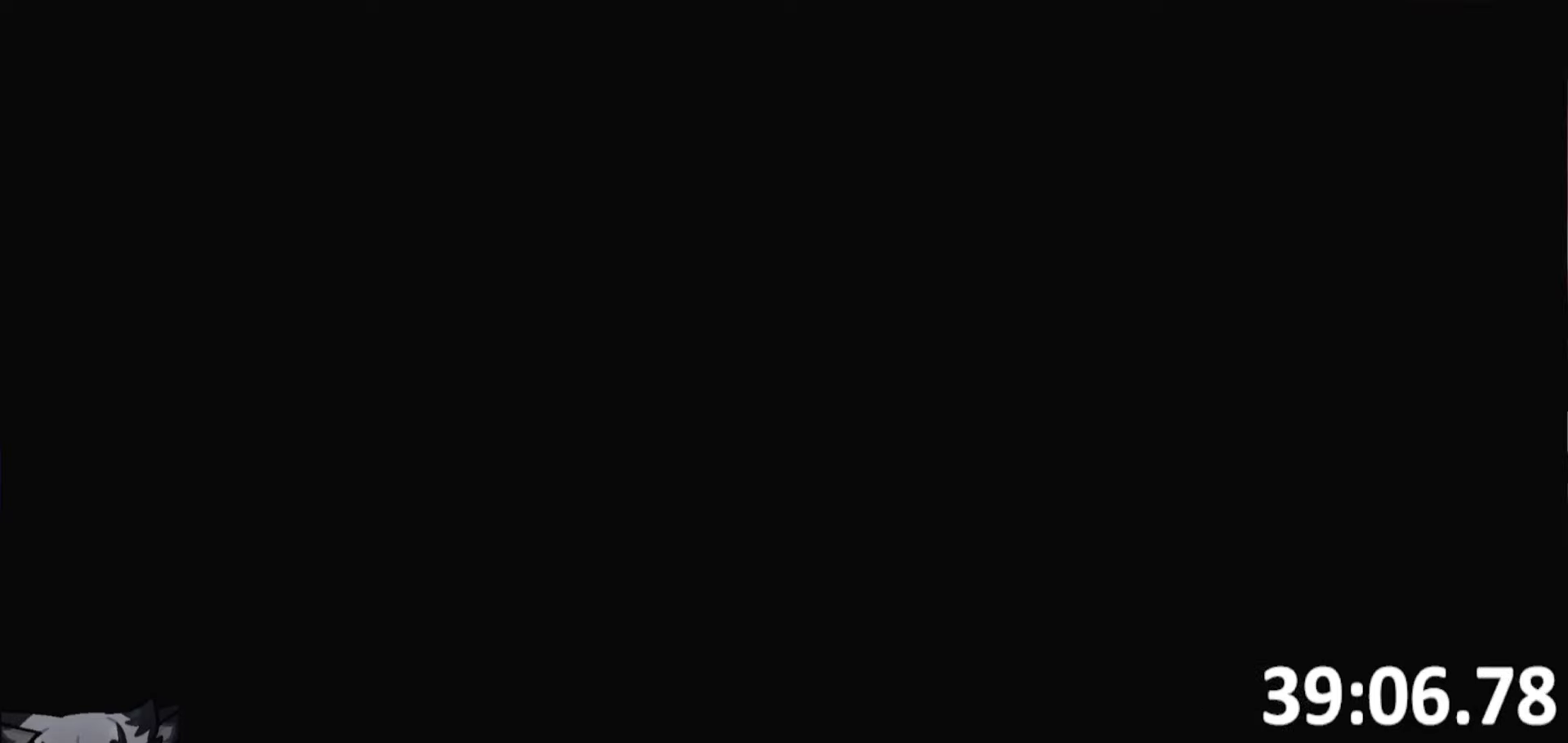
{"keys": [], "events": []}
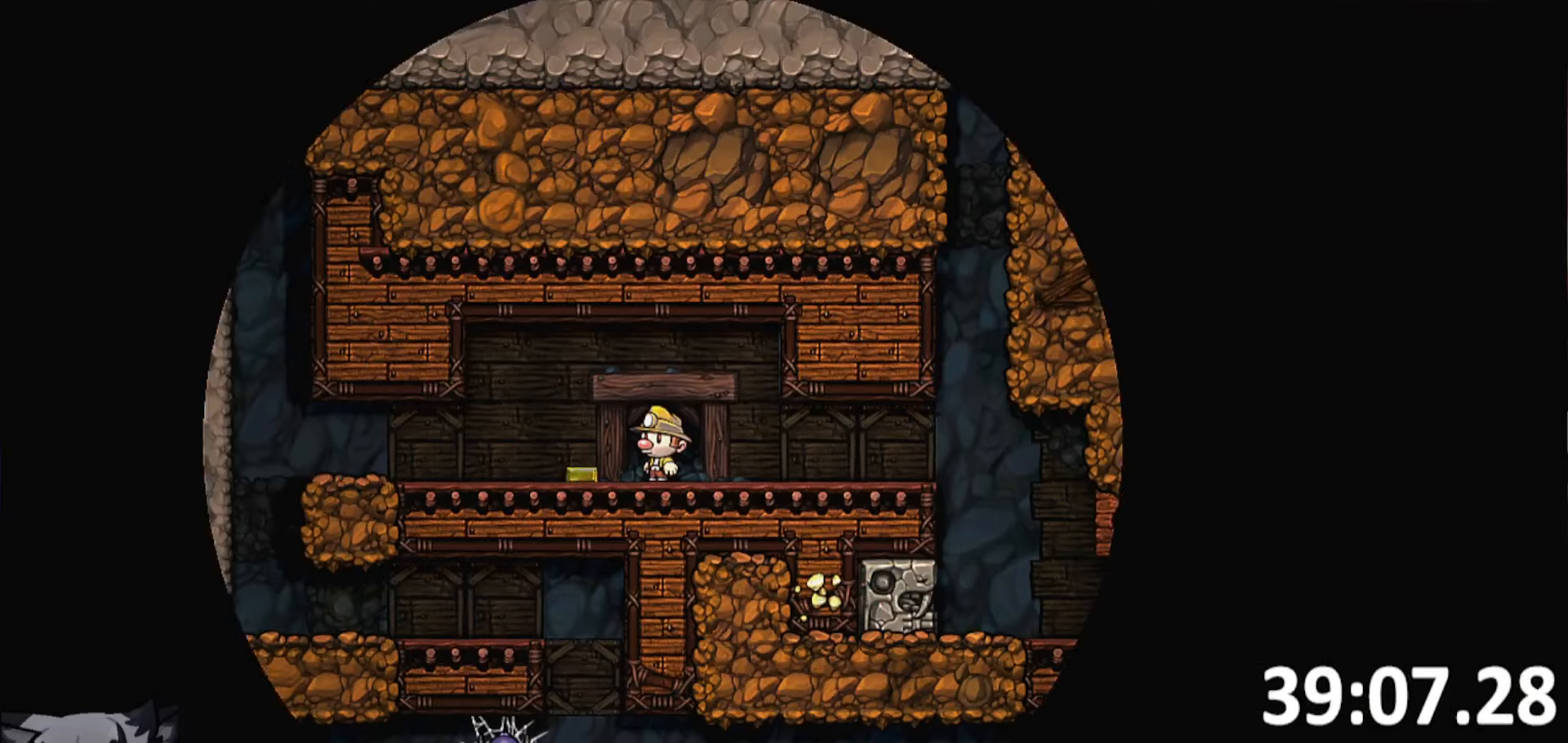
{"keys": ["run"], "events": [[450, "run", "down"]]}
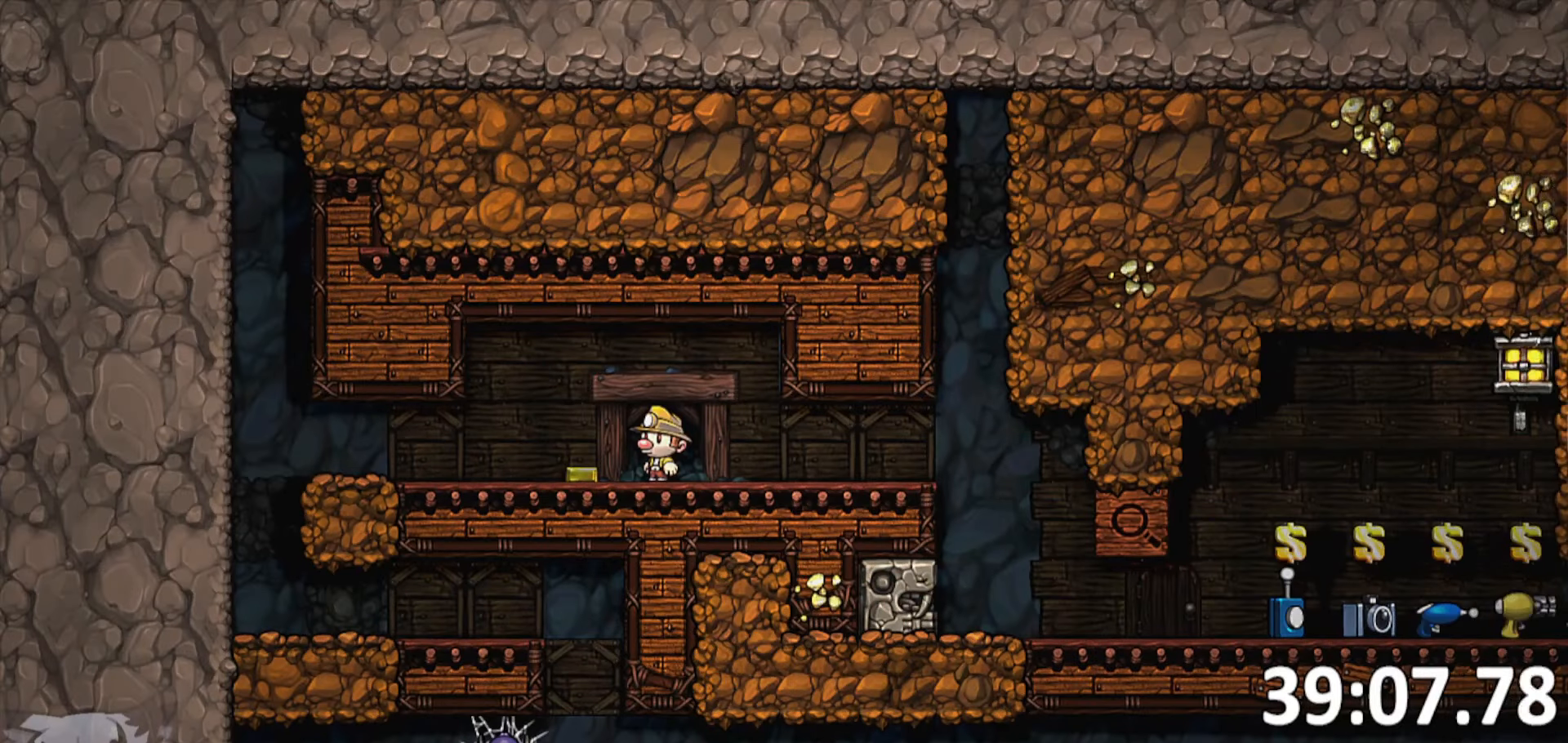
{"keys": [], "events": [[133, "run", "up"]]}
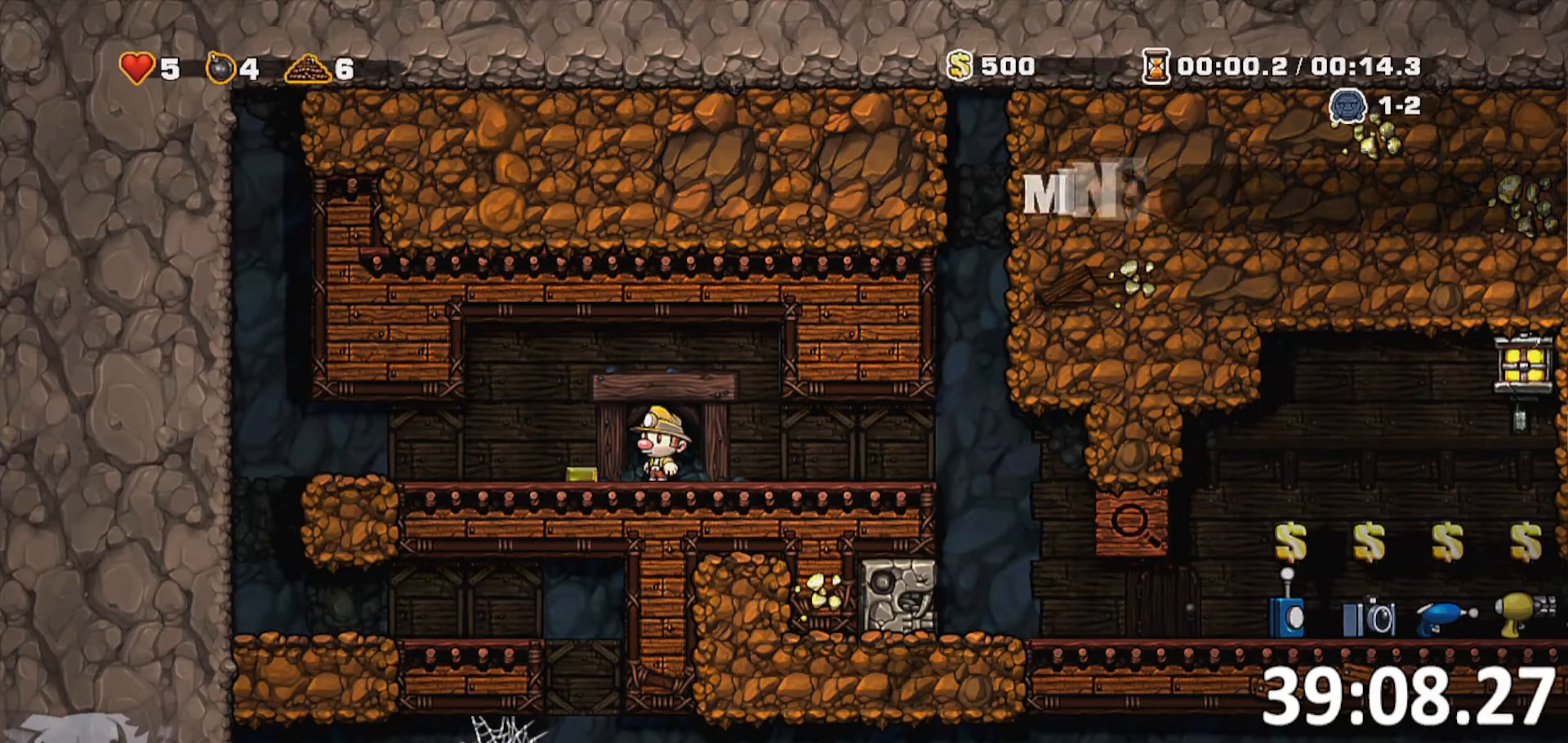
{"keys": ["d", "run"], "events": [[100, "a", "down"], [150, "run", "down"], [300, "a", "up"], [300, "d", "down"], [300, "run", "up"], [433, "run", "down"]]}
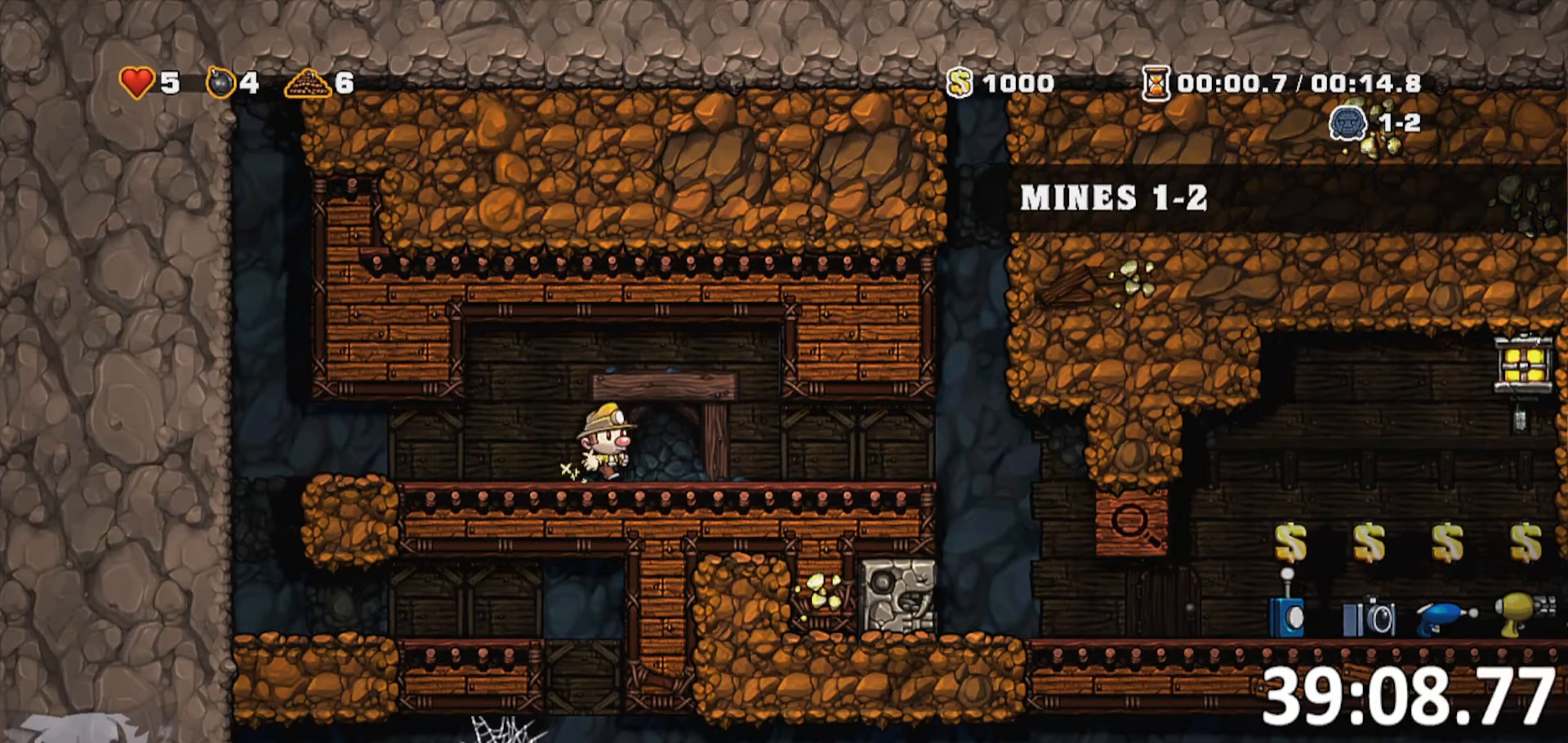
{"keys": ["a", "run"], "events": [[33, "d", "up"], [83, "a", "down"]]}
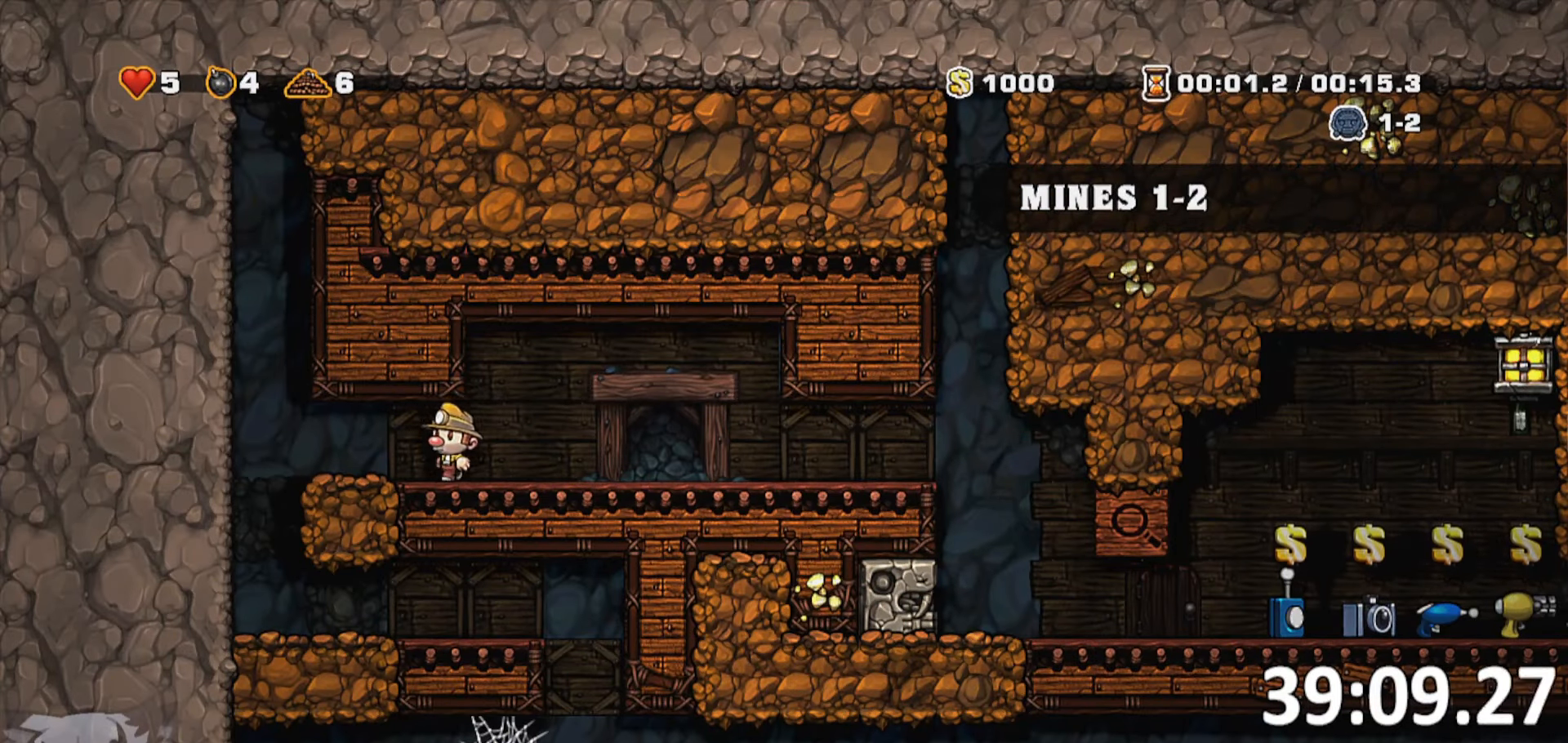
{"keys": ["d", "run"], "events": [[133, "whip", "down"], [333, "whip", "up"], [383, "a", "up"], [433, "d", "down"]]}
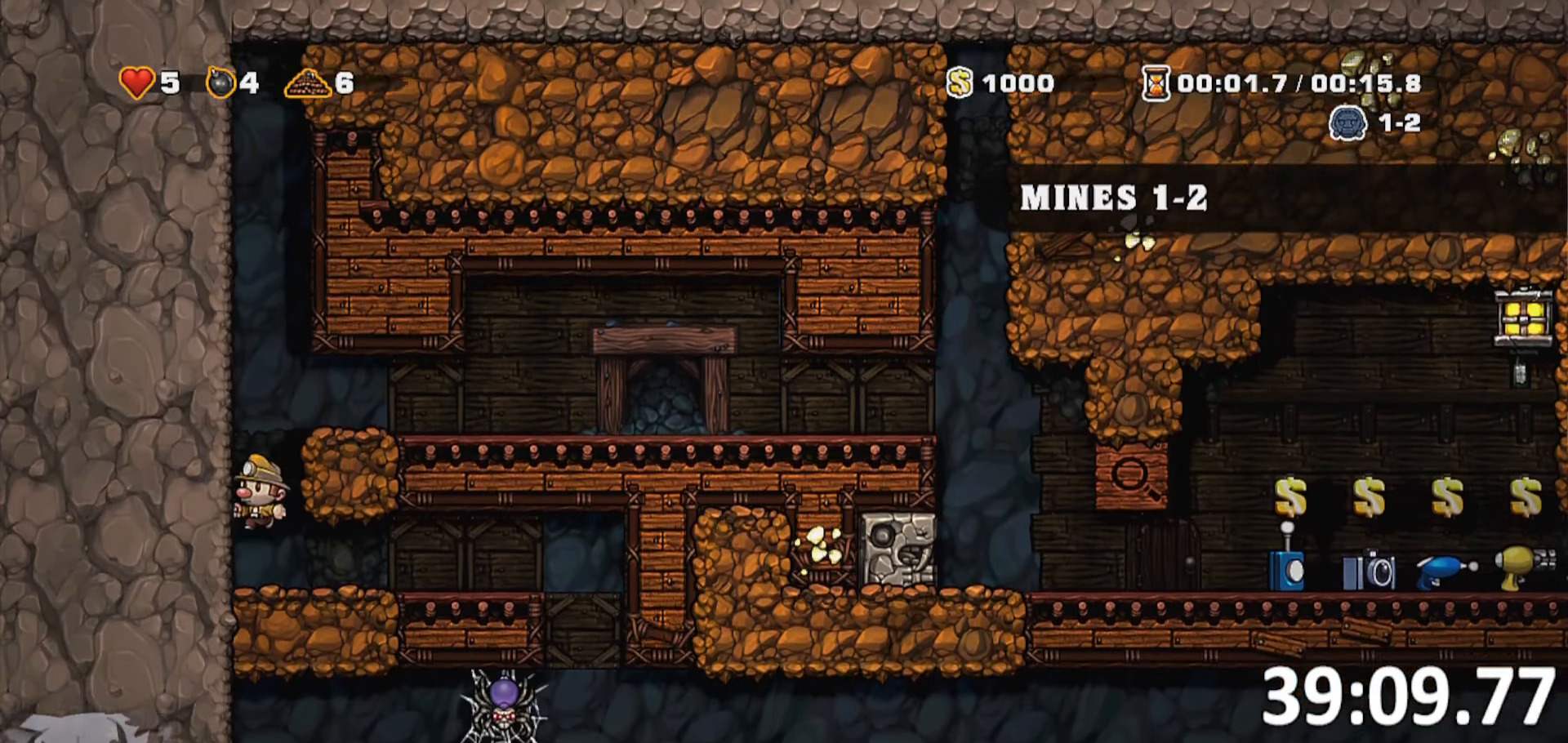
{"keys": ["d", "run"], "events": []}
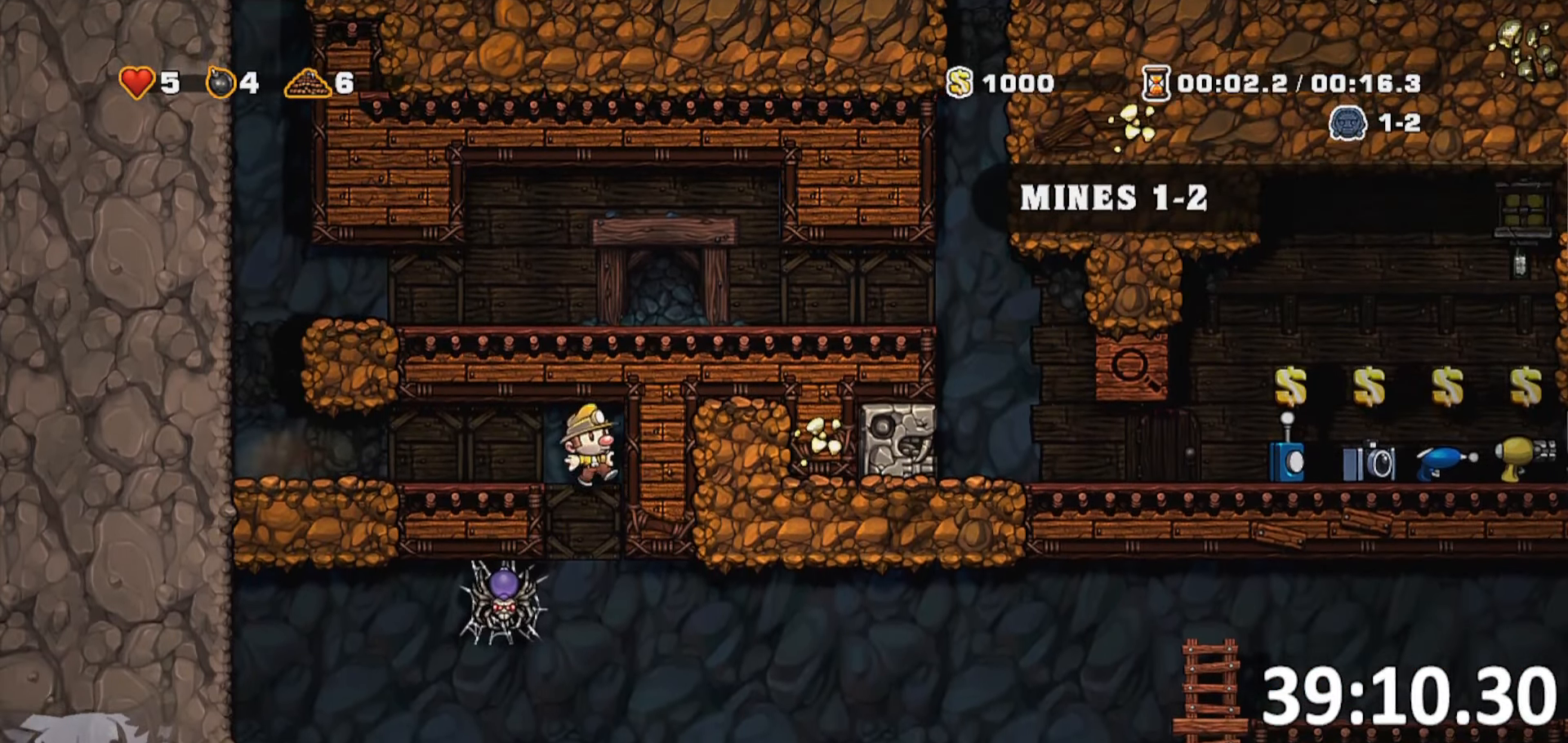
{"keys": ["d", "run"], "events": [[33, "whip", "down"], [166, "whip", "up"]]}
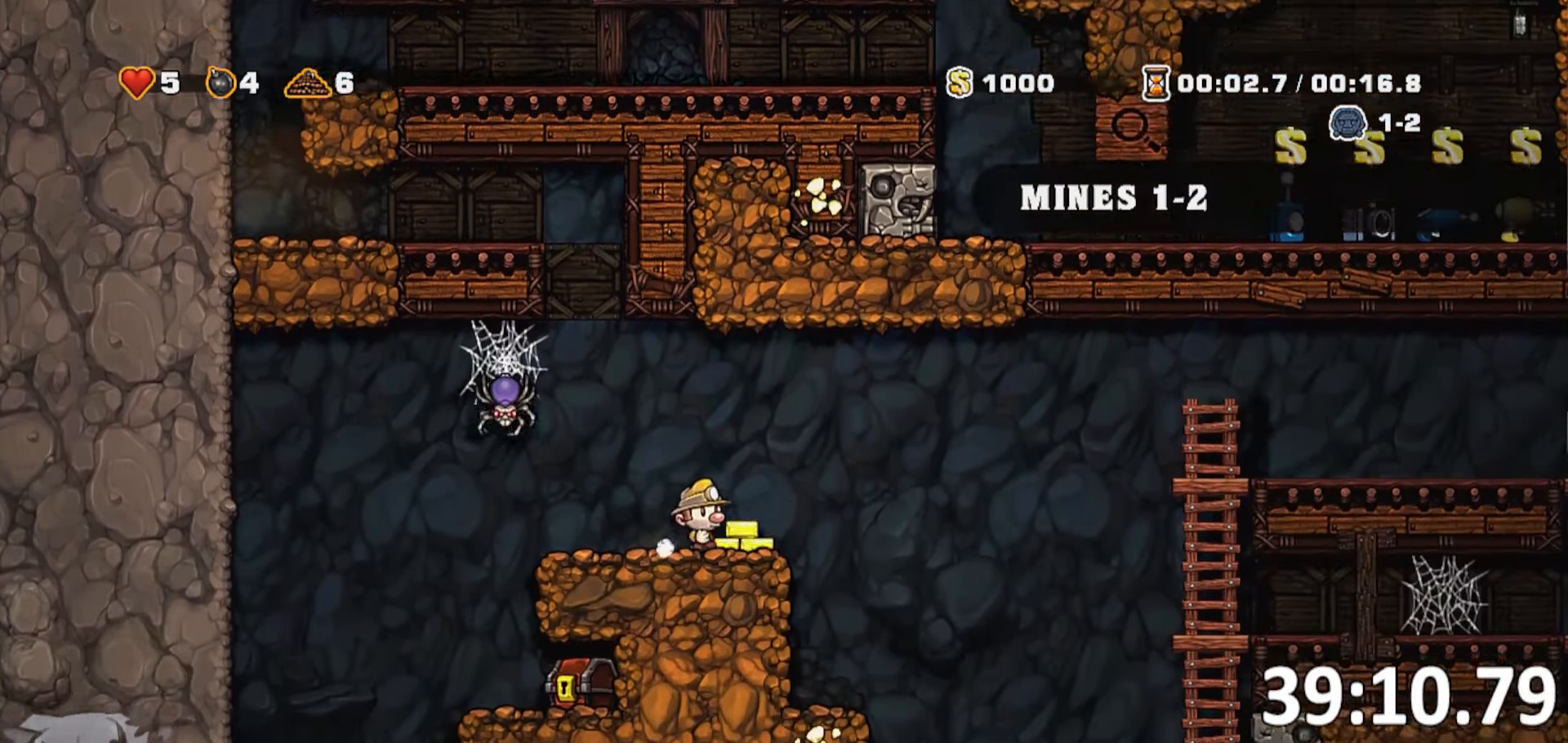
{"keys": ["d", "jump", "run"], "events": [[100, "jump", "down"]]}
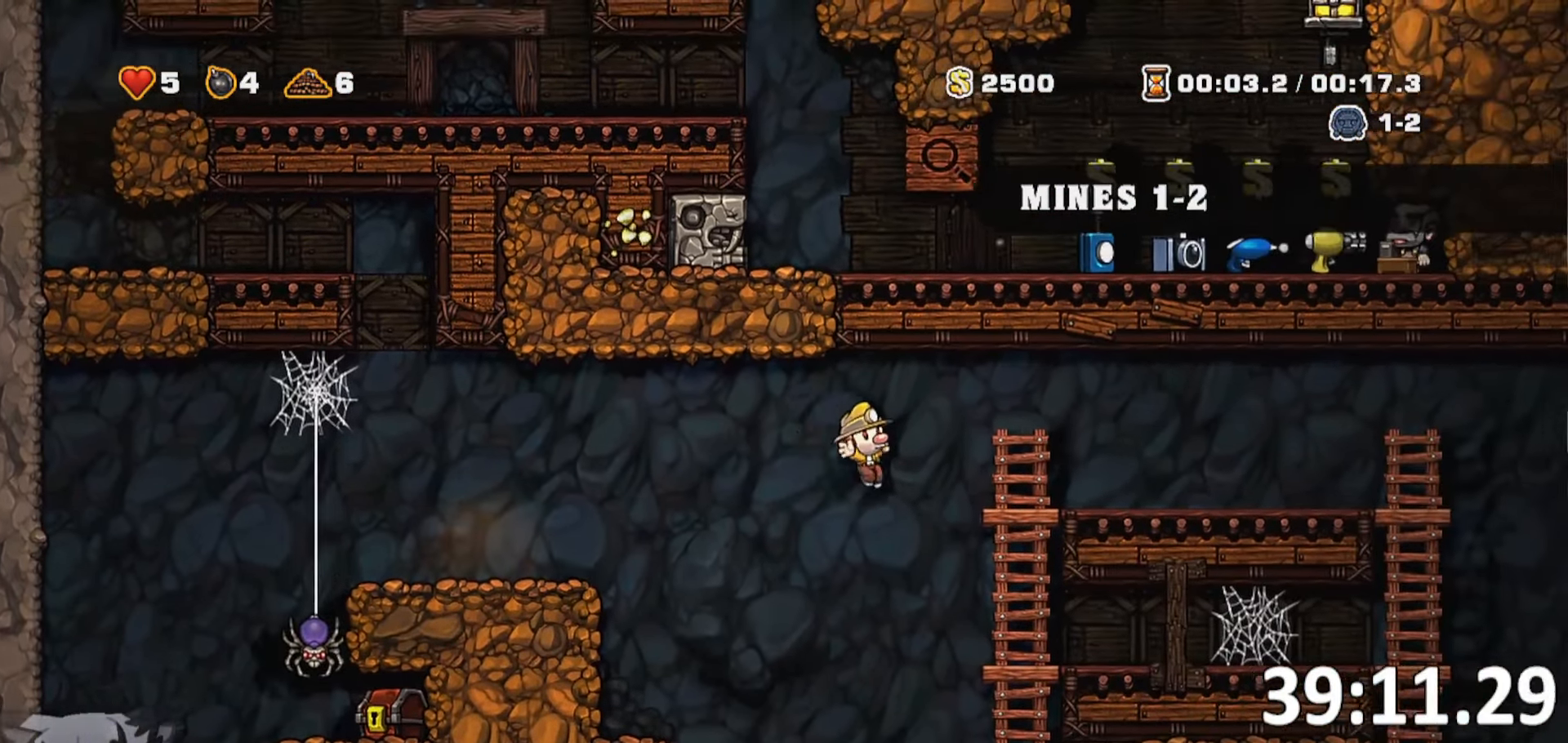
{"keys": ["a", "jump", "run"], "events": [[16, "jump", "up"], [150, "w", "down"], [200, "d", "up"], [283, "jump", "down"], [300, "a", "down"], [383, "w", "up"]]}
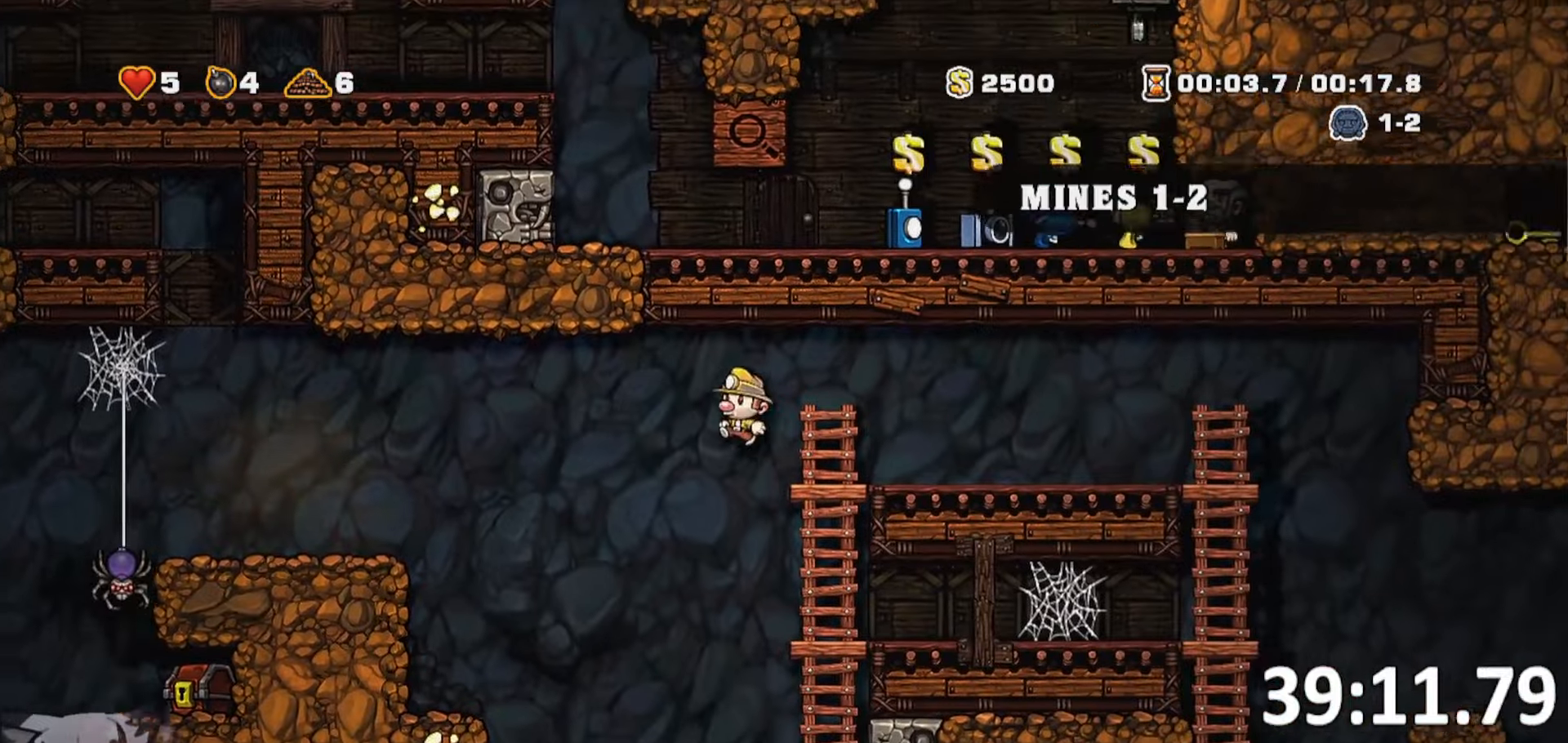
{"keys": ["a", "run"], "events": [[317, "jump", "up"]]}
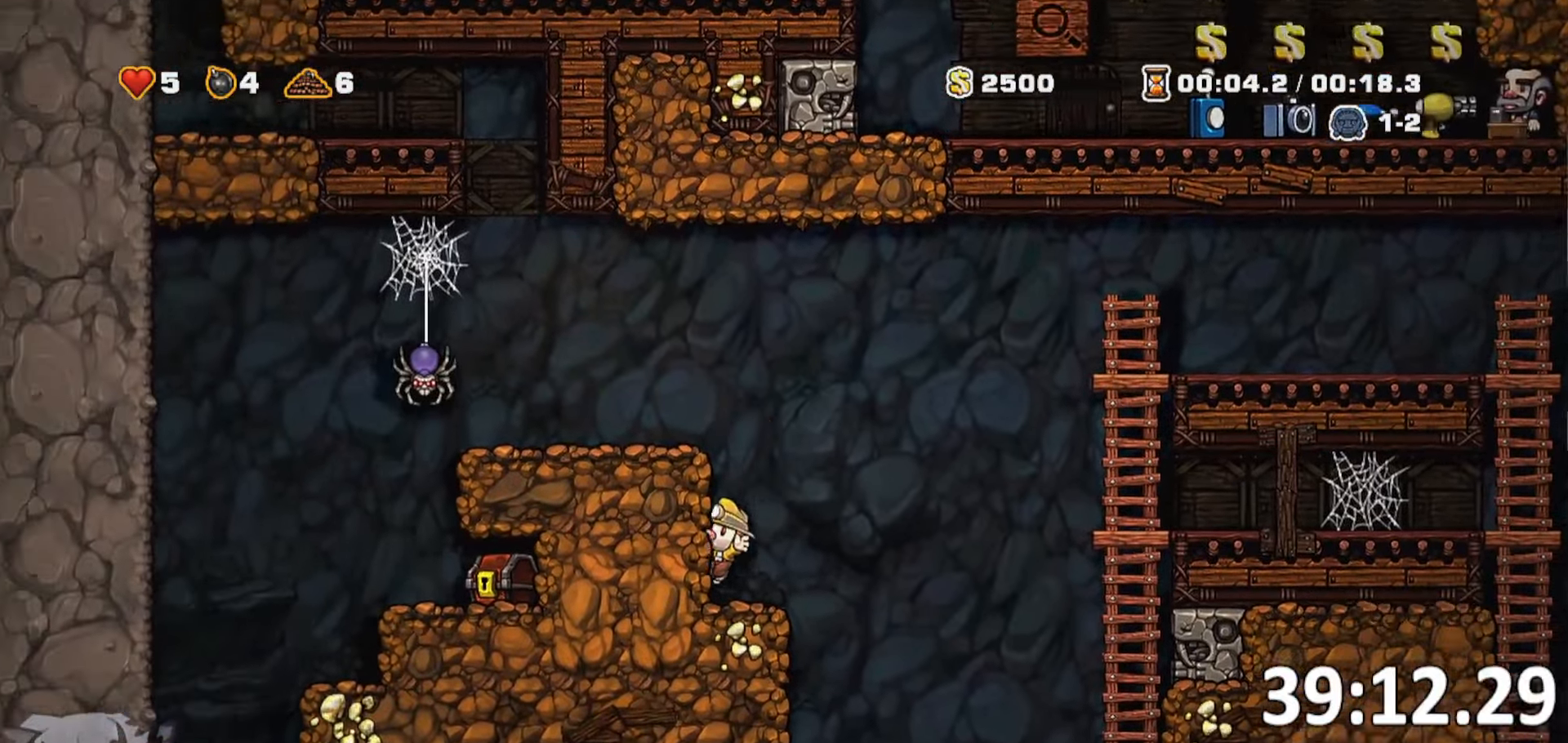
{"keys": ["a", "jump", "run"], "events": [[17, "jump", "down"], [200, "jump", "up"], [367, "jump", "down"]]}
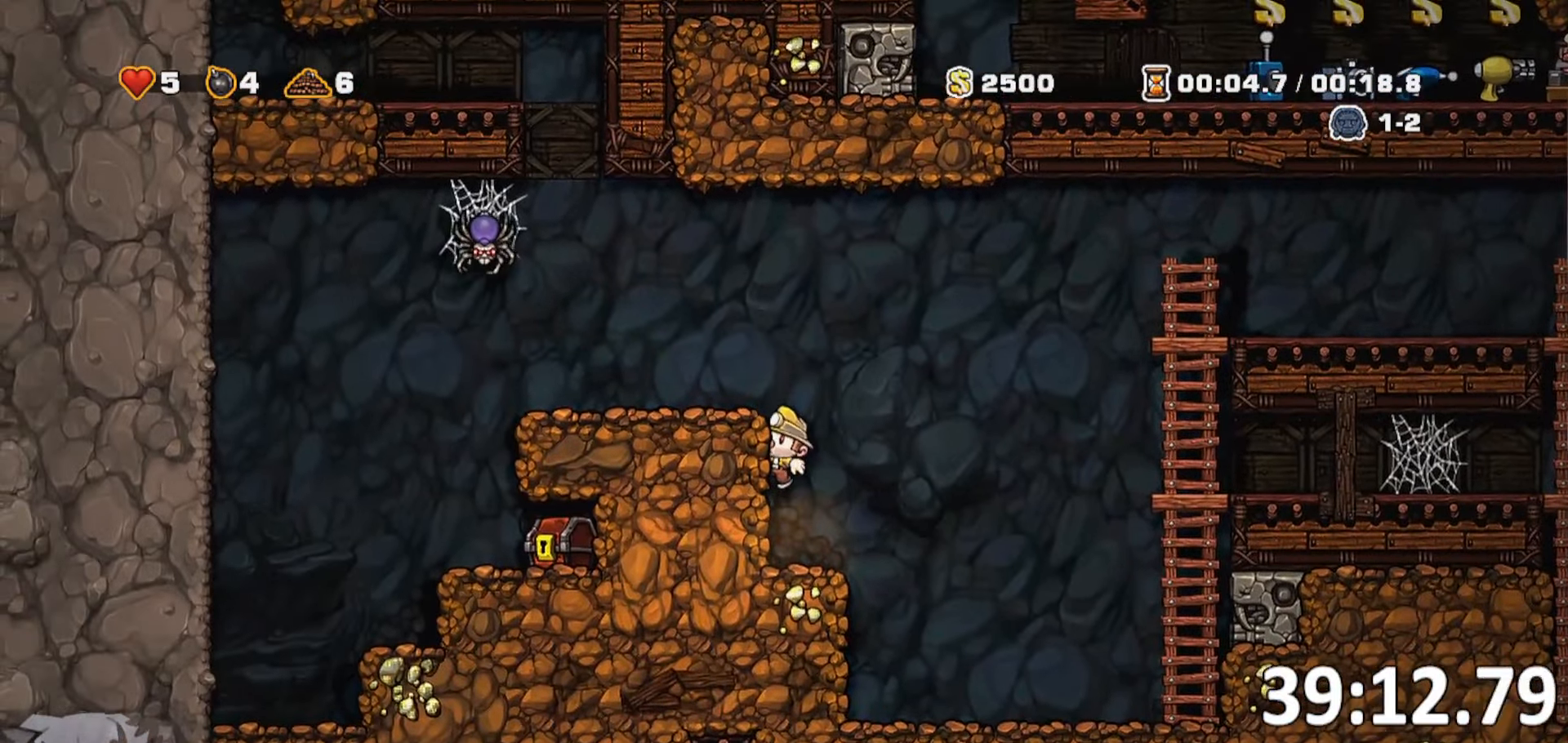
{"keys": ["a", "run"], "events": [[17, "jump", "up"], [250, "jump", "down"], [450, "jump", "up"]]}
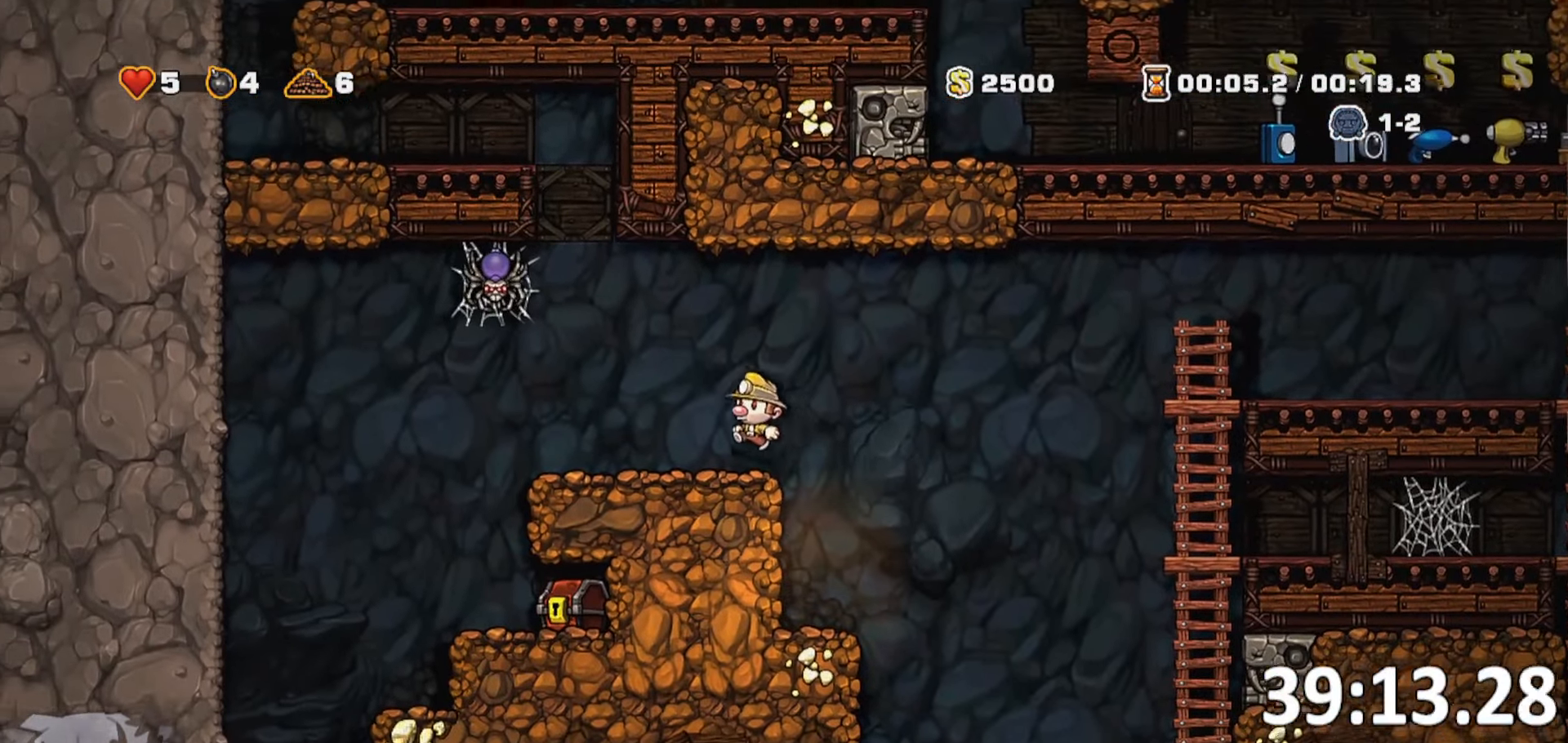
{"keys": ["jump", "whip"], "events": [[217, "d", "down"], [217, "jump", "down"], [267, "a", "up"], [267, "run", "up"], [317, "whip", "down"], [417, "d", "up"]]}
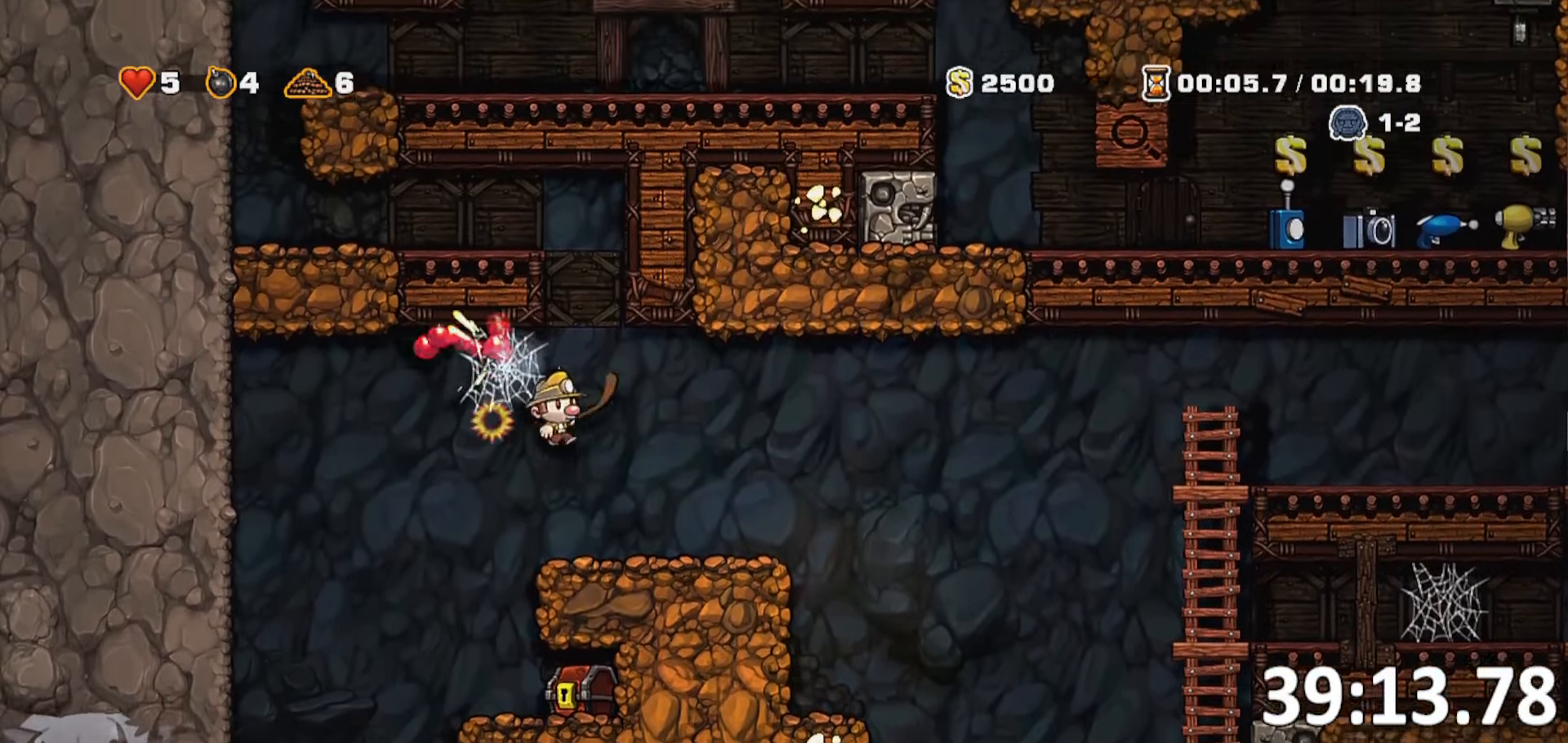
{"keys": ["d", "run"], "events": [[50, "jump", "up"], [50, "whip", "up"], [167, "a", "down"], [217, "run", "down"], [333, "run", "up"], [383, "a", "up"], [383, "d", "down"], [467, "run", "down"]]}
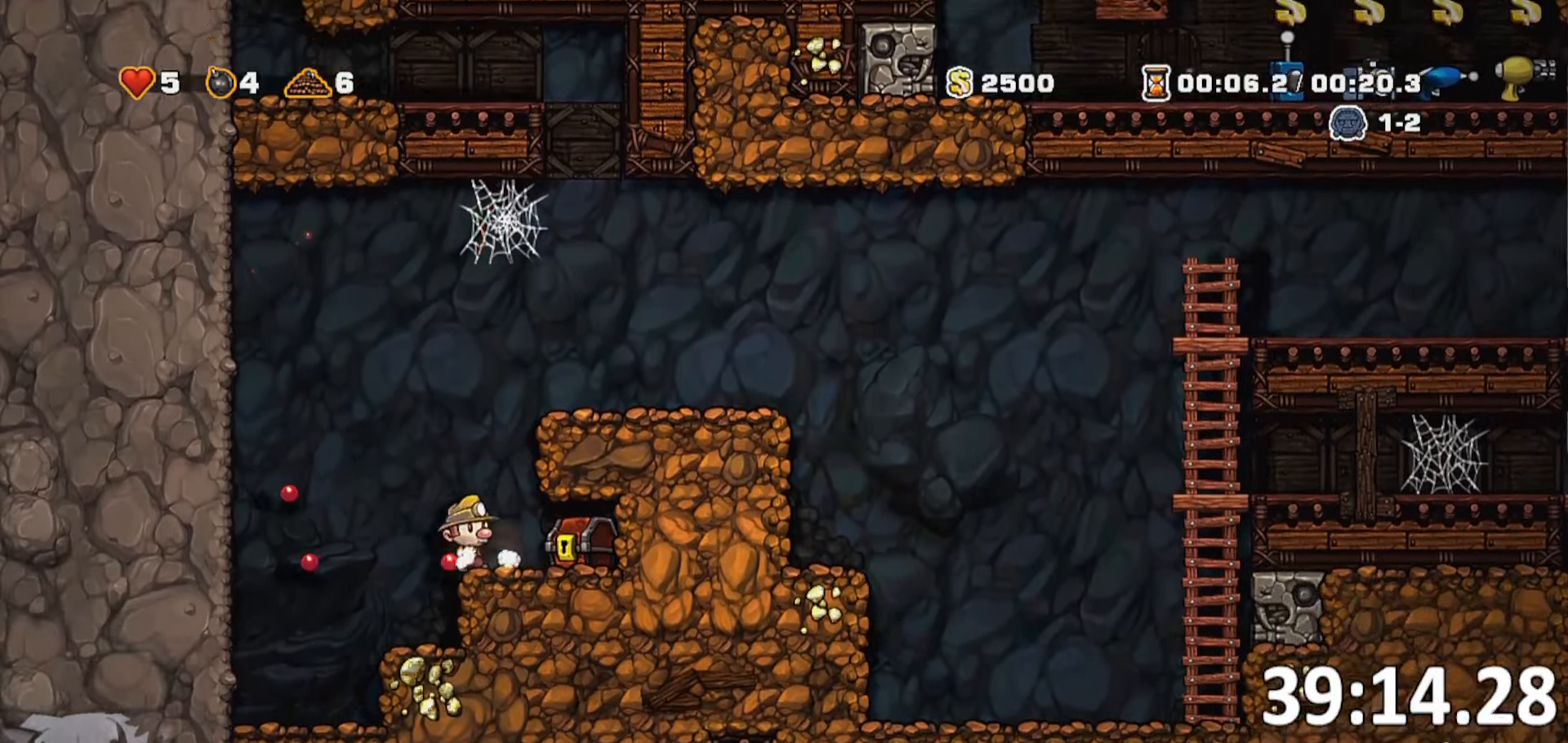
{"keys": ["d", "run"], "events": [[167, "s", "down"], [217, "whip", "down"], [250, "a", "down"], [250, "d", "up"], [300, "s", "up"], [300, "whip", "up"], [483, "a", "up"], [483, "d", "down"]]}
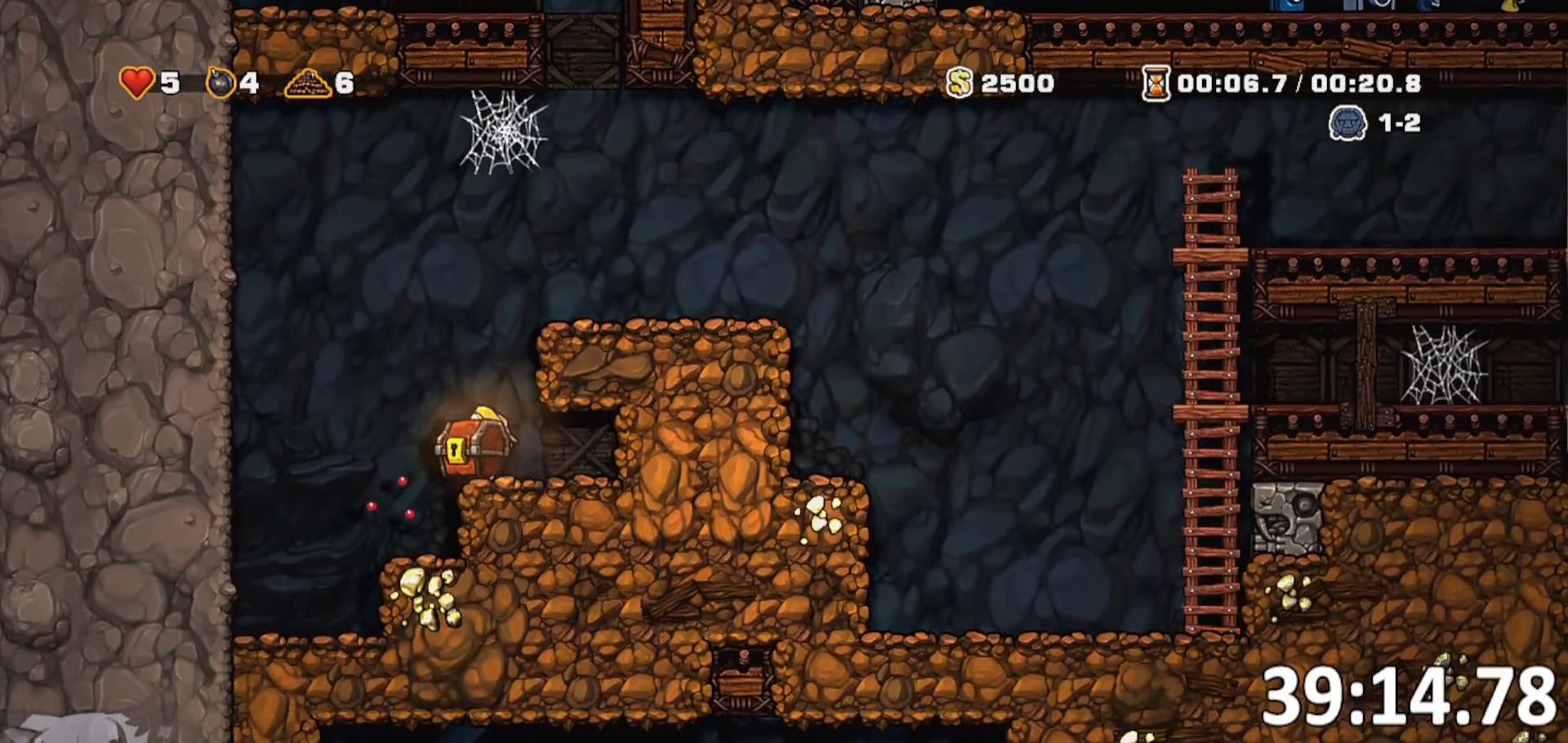
{"keys": ["d", "jump", "run"], "events": [[33, "run", "up"], [83, "jump", "down"], [133, "run", "down"], [217, "jump", "up"], [400, "jump", "down"]]}
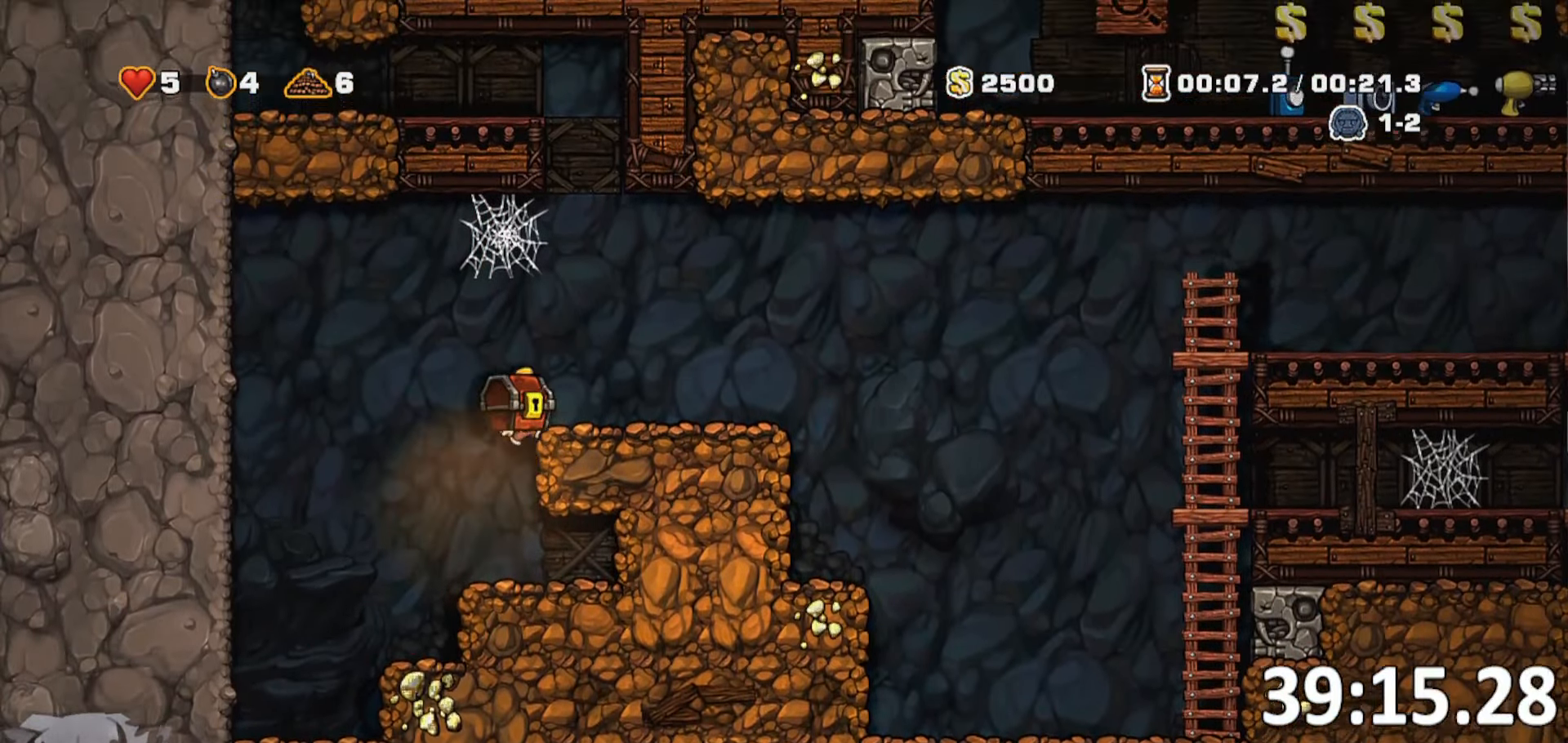
{"keys": ["d", "jump", "run"], "events": [[33, "jump", "up"], [417, "jump", "down"]]}
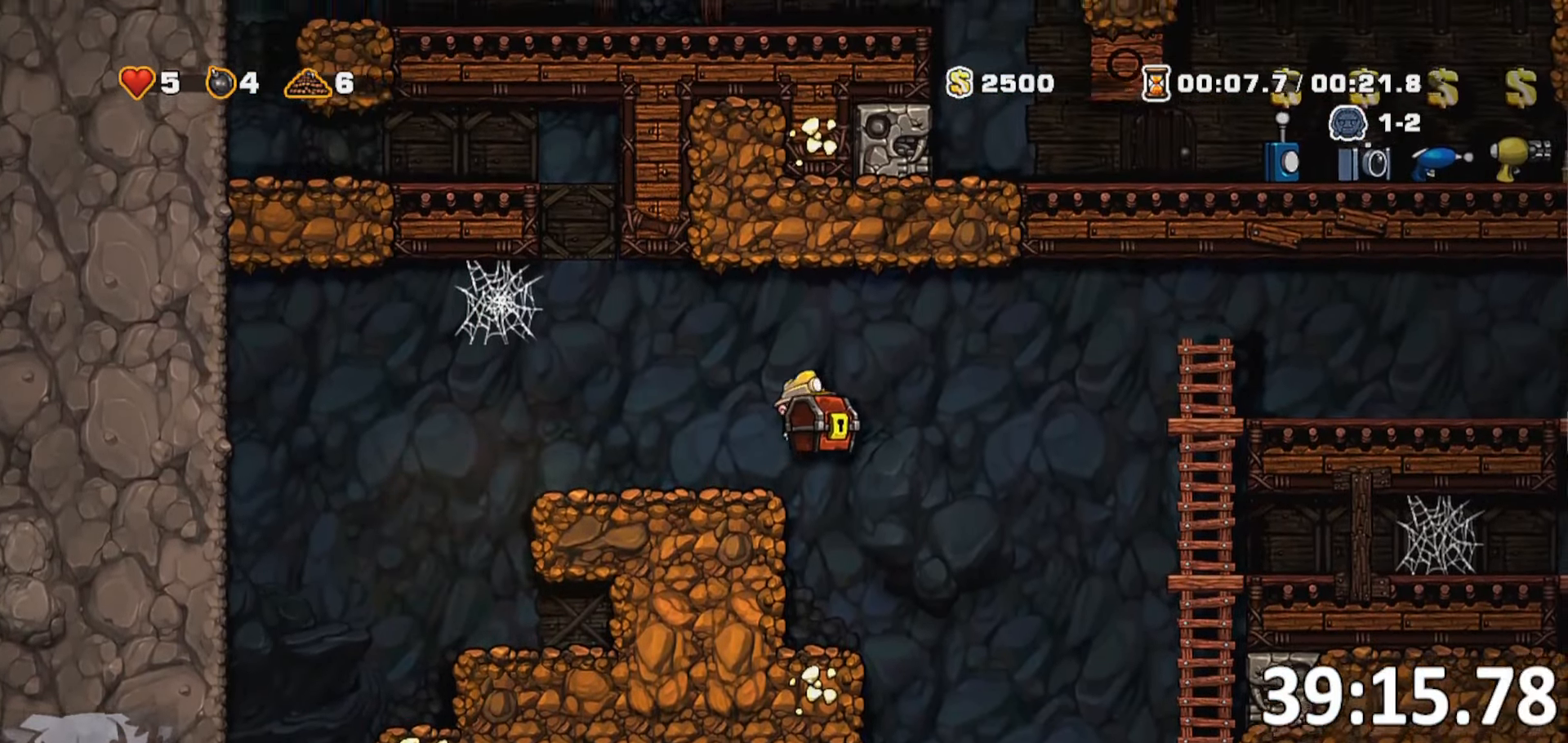
{"keys": ["d", "run", "w"], "events": [[383, "jump", "up"], [433, "w", "down"]]}
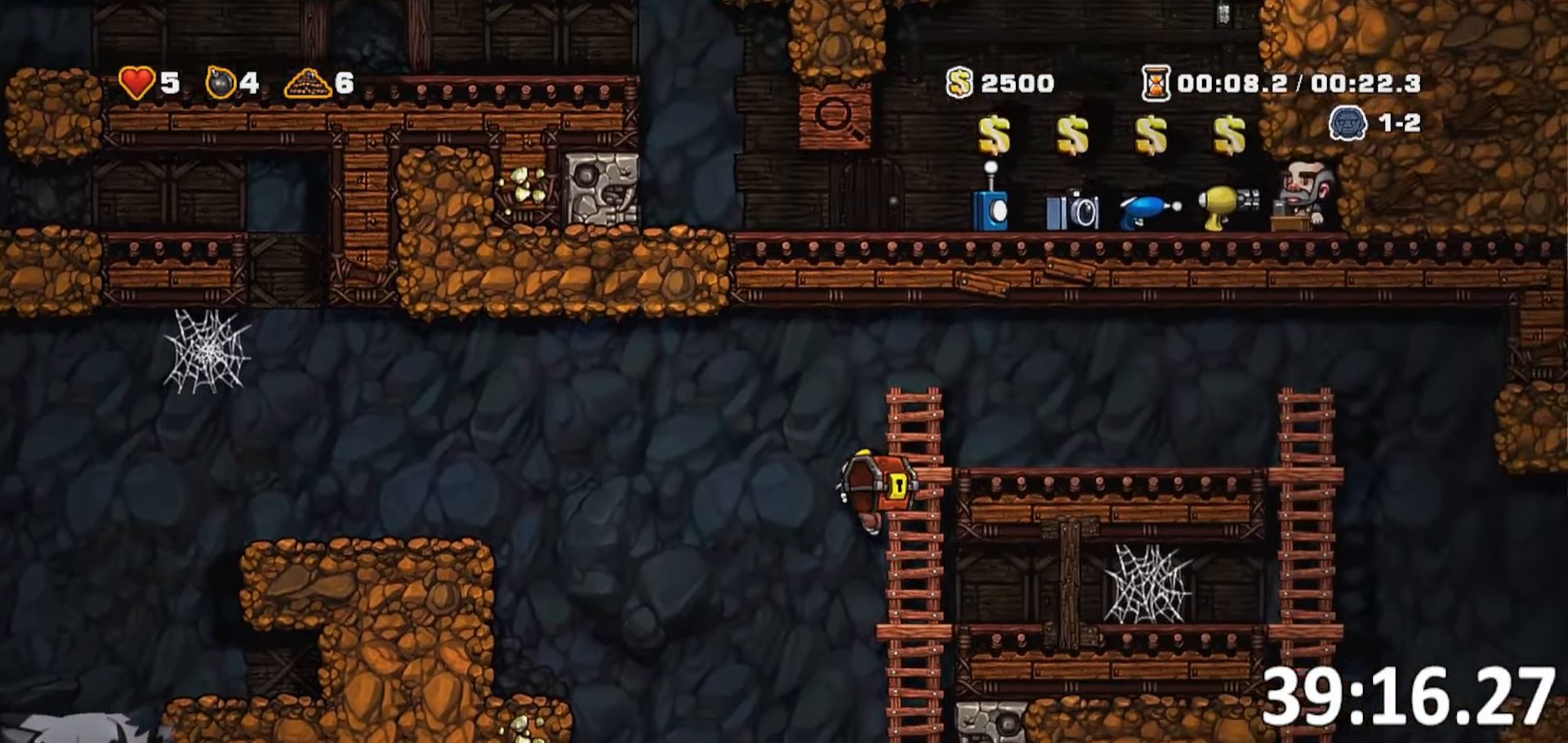
{"keys": ["d", "run"], "events": [[67, "jump", "down"], [317, "w", "up"], [350, "jump", "up"]]}
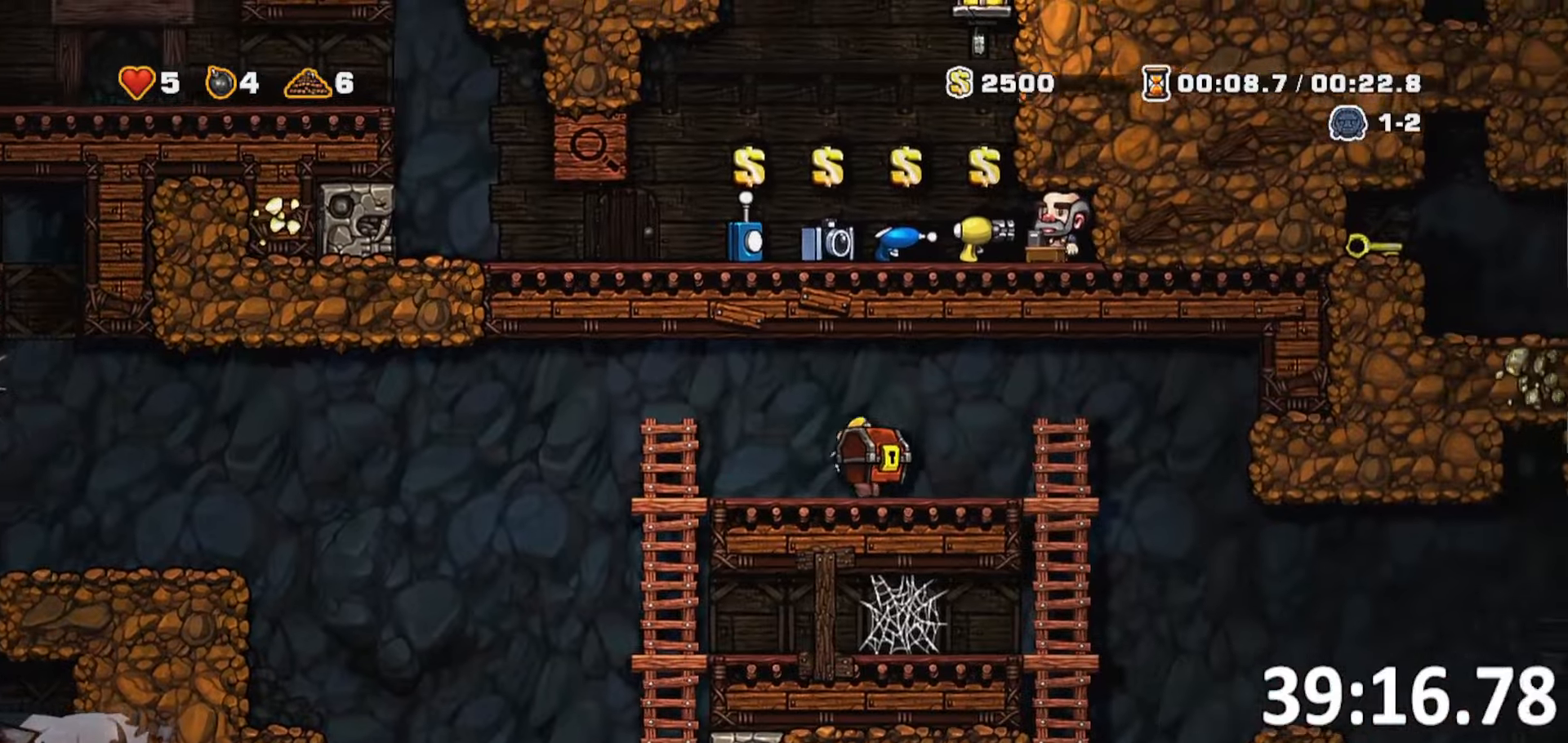
{"keys": ["d", "run"], "events": [[50, "jump", "down"], [100, "jump", "up"]]}
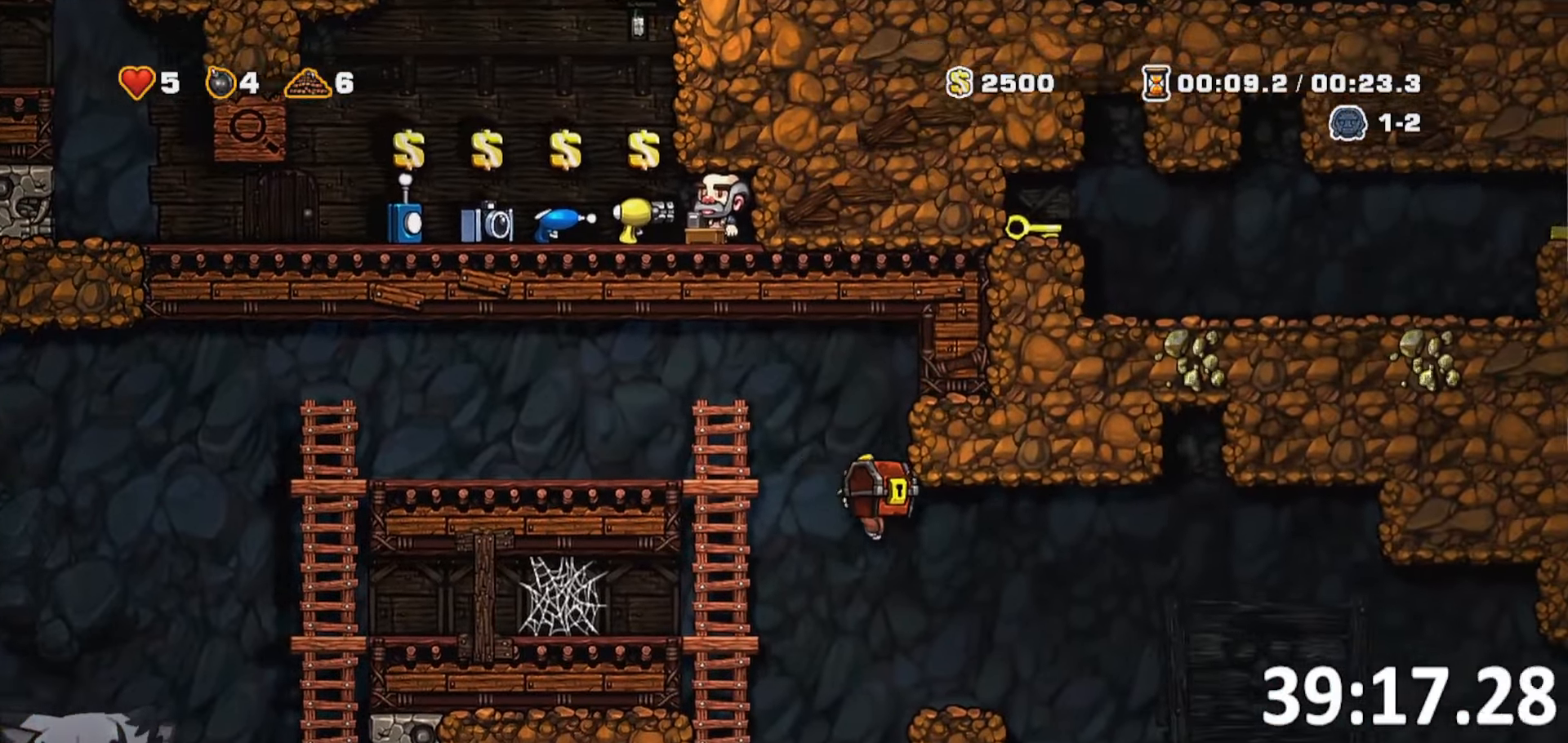
{"keys": [], "events": [[17, "run", "up"], [150, "d", "up"]]}